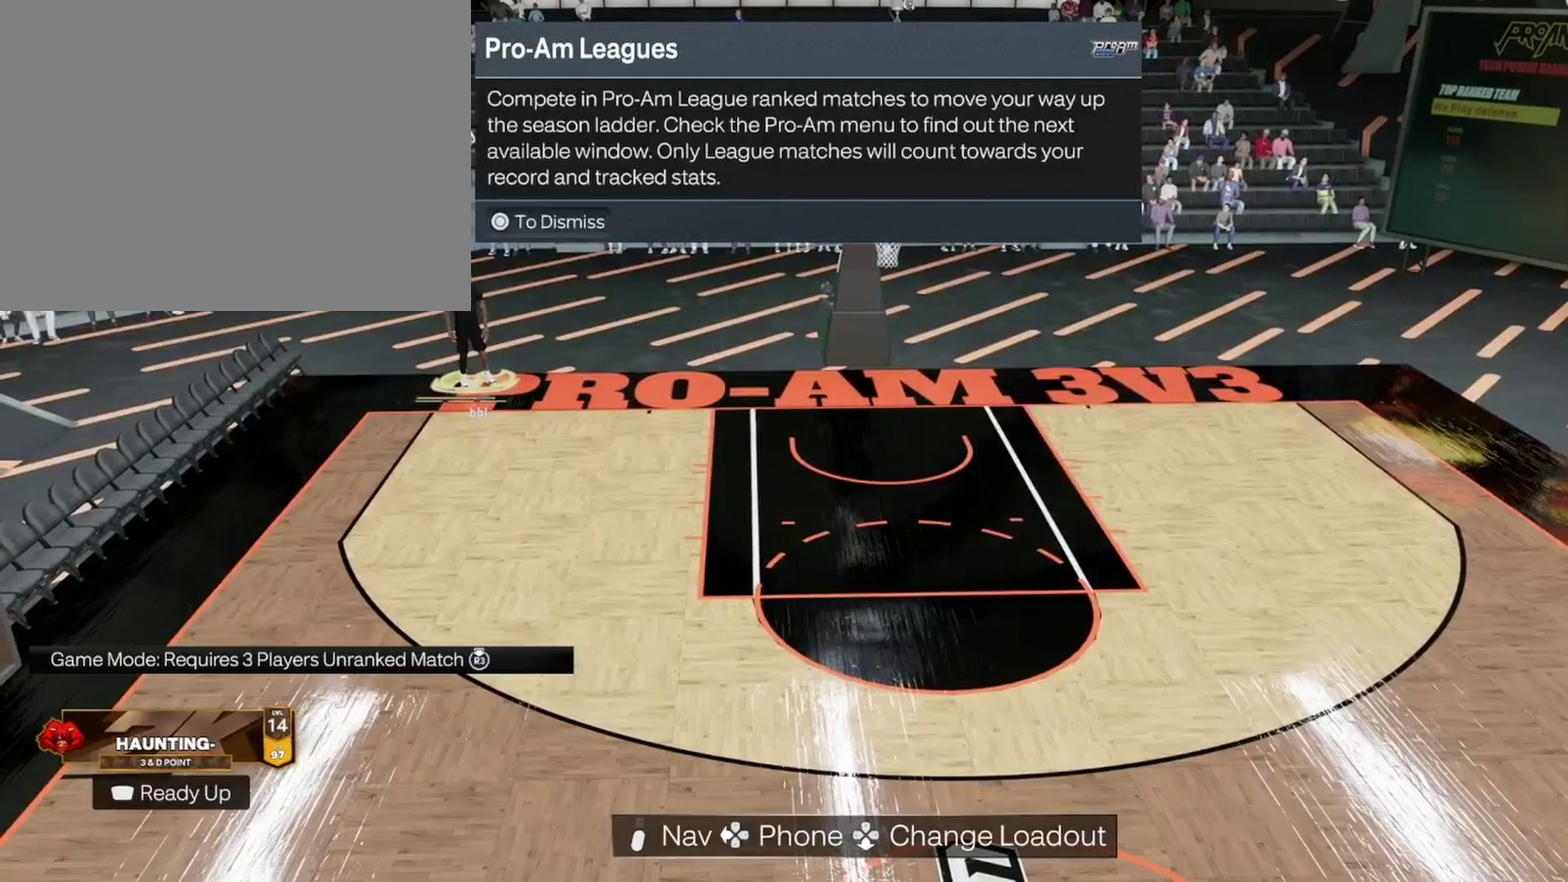
Gameplay with a controller (PlayStation layout); each line is a JSON object with the inputs held at the frame after it (dt_ms = milliseconds from this image to that frame). "events" lists button and stick changes between this image and that frame as [ms after this image, input, new state], when the widget could be followed in between.
{"dt_ms": 500, "buttons": [], "left_stick": "down", "right_stick": "center", "events": [[400, "left_stick", "down"]]}
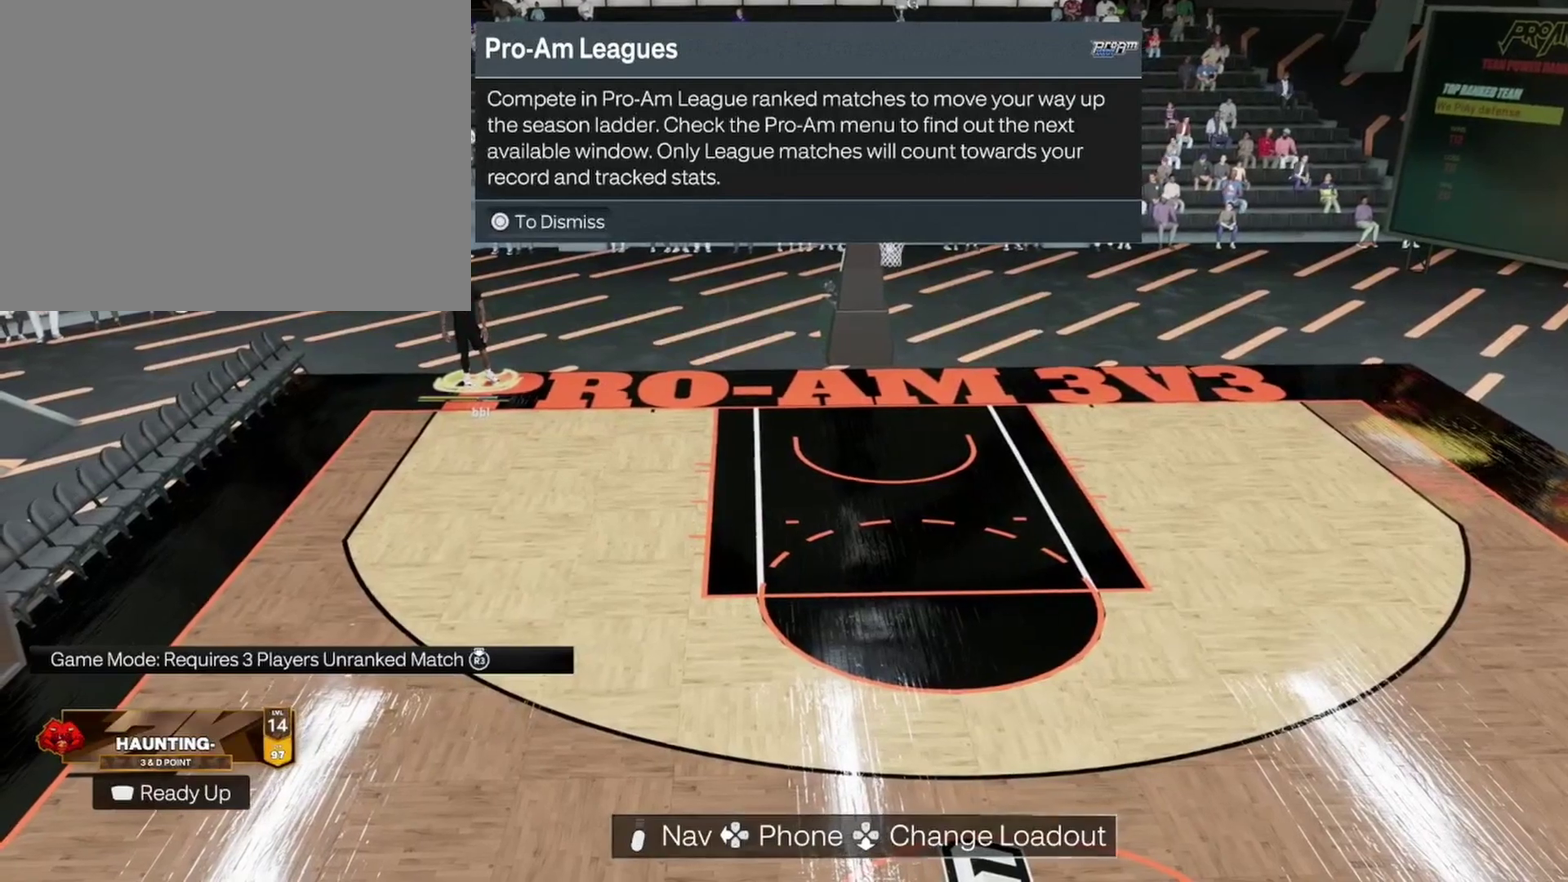
{"dt_ms": 500, "buttons": [], "left_stick": "down-right", "right_stick": "center", "events": [[33, "left_stick", "down-right"]]}
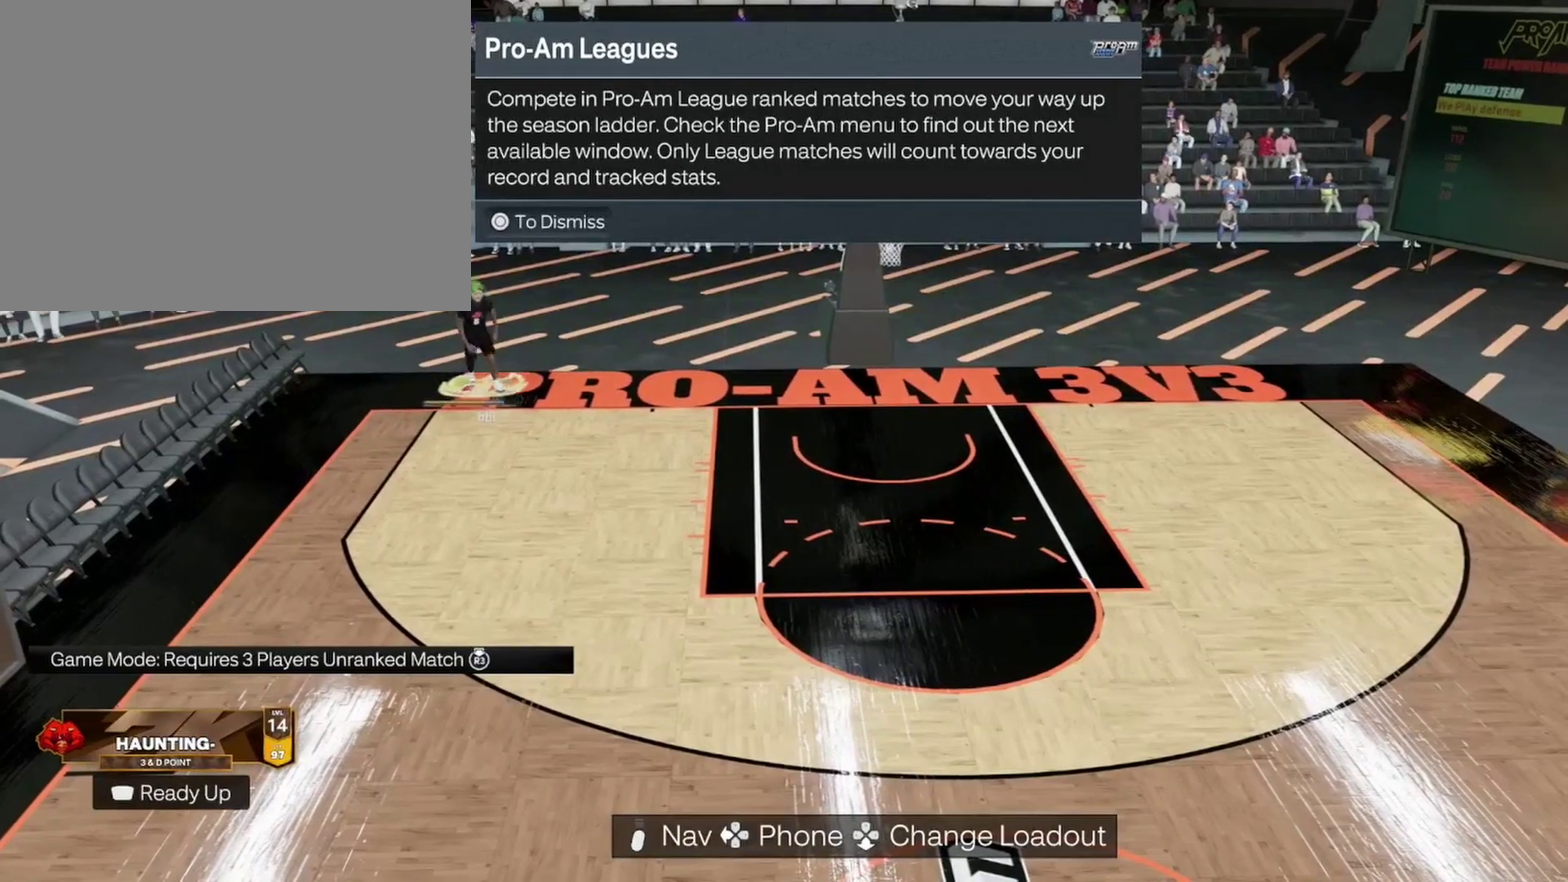
{"dt_ms": 500, "buttons": [], "left_stick": "down-right", "right_stick": "center", "events": []}
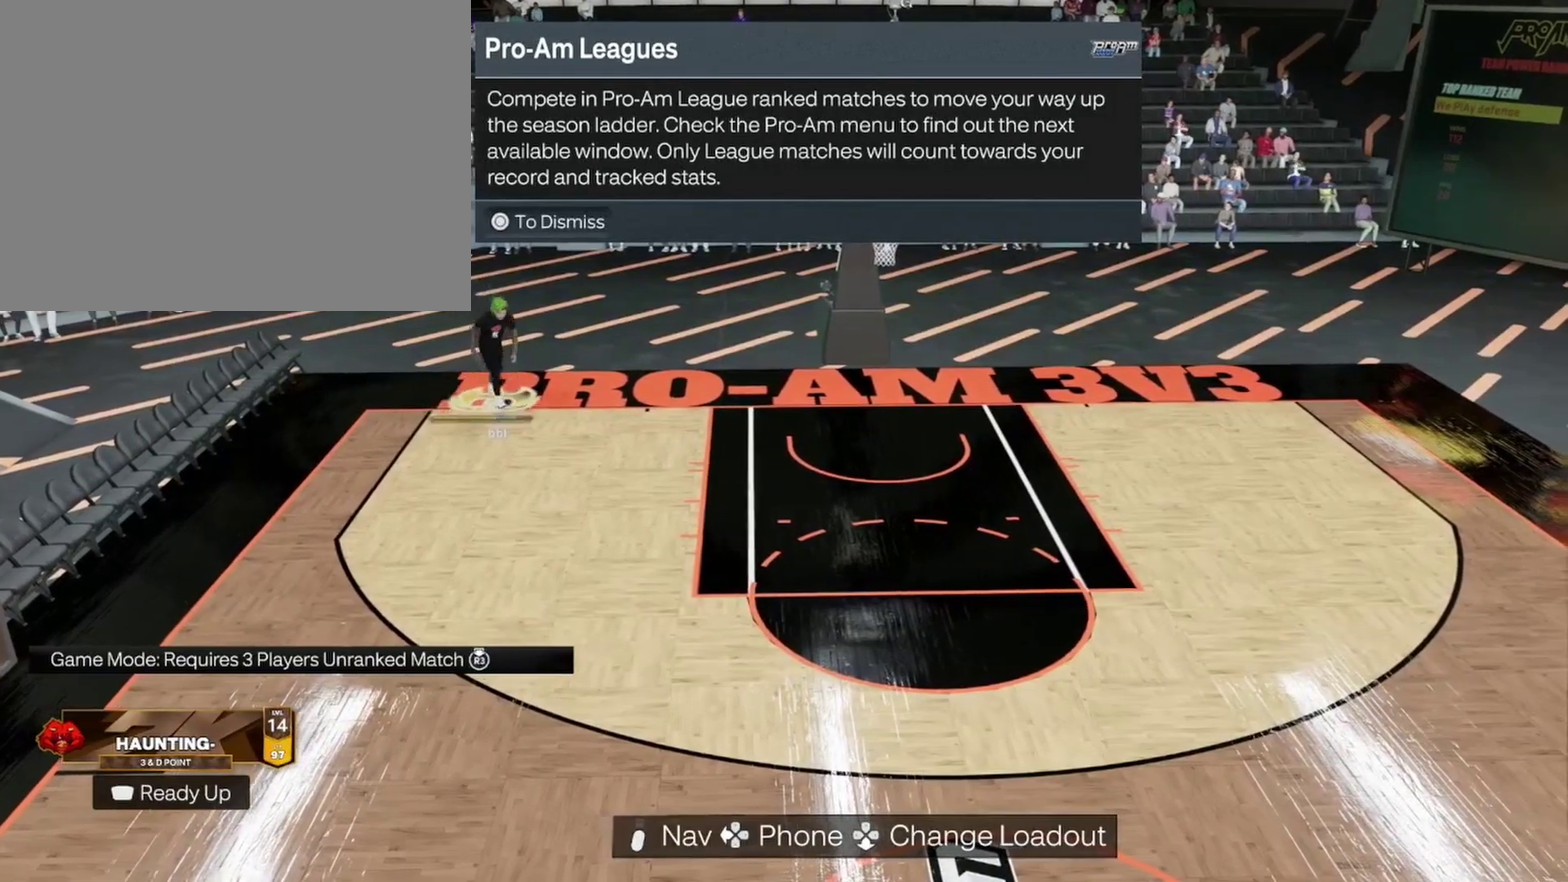
{"dt_ms": 300, "buttons": [], "left_stick": "down-right", "right_stick": "center", "events": []}
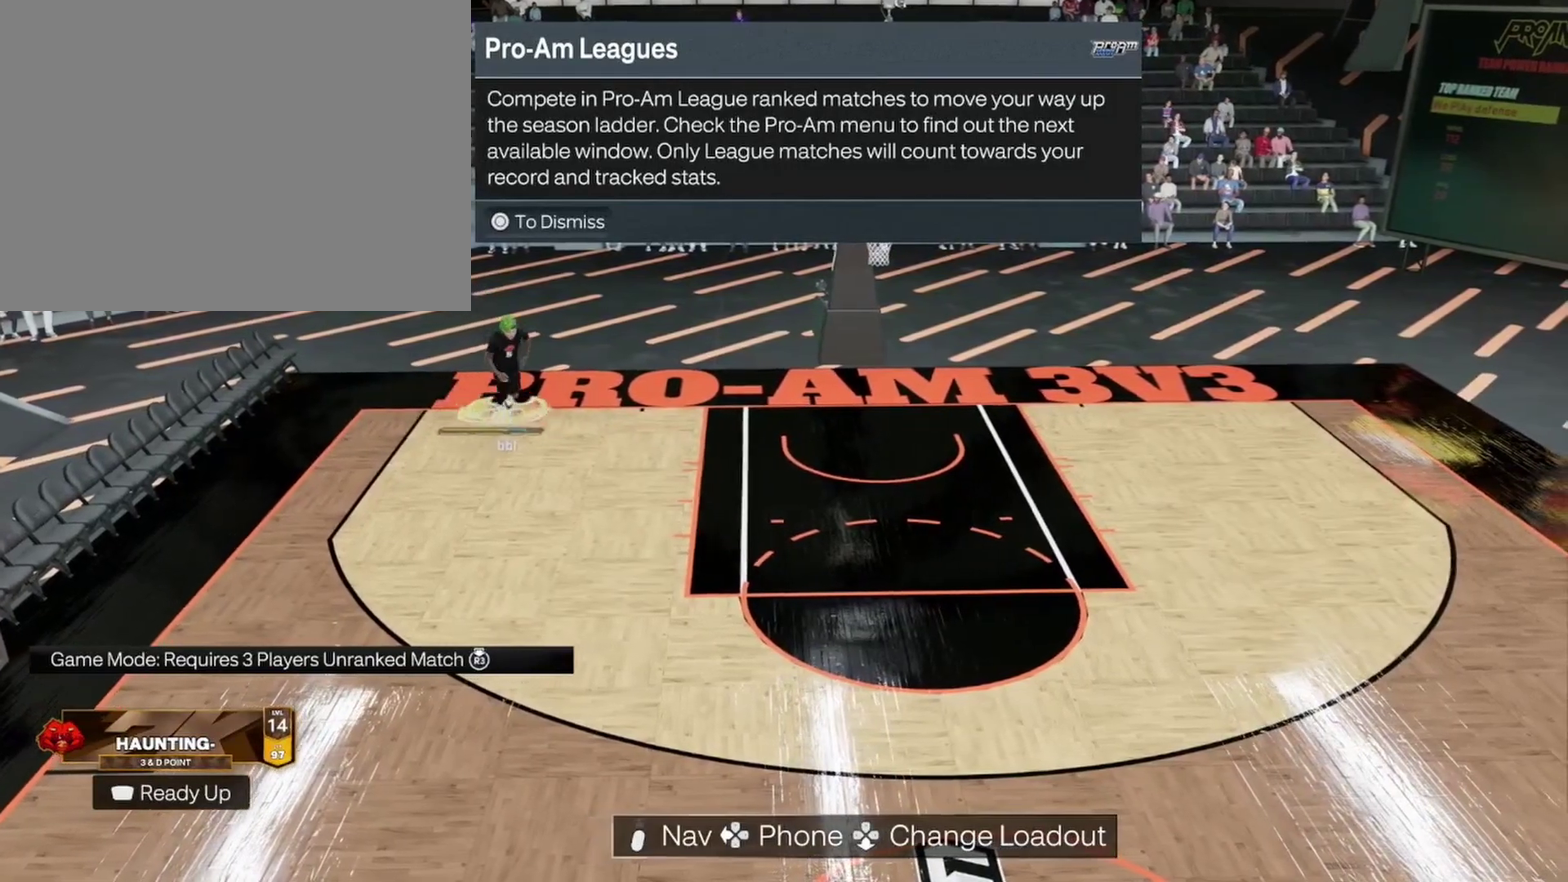
{"dt_ms": 800, "buttons": [], "left_stick": "down-right", "right_stick": "center", "events": []}
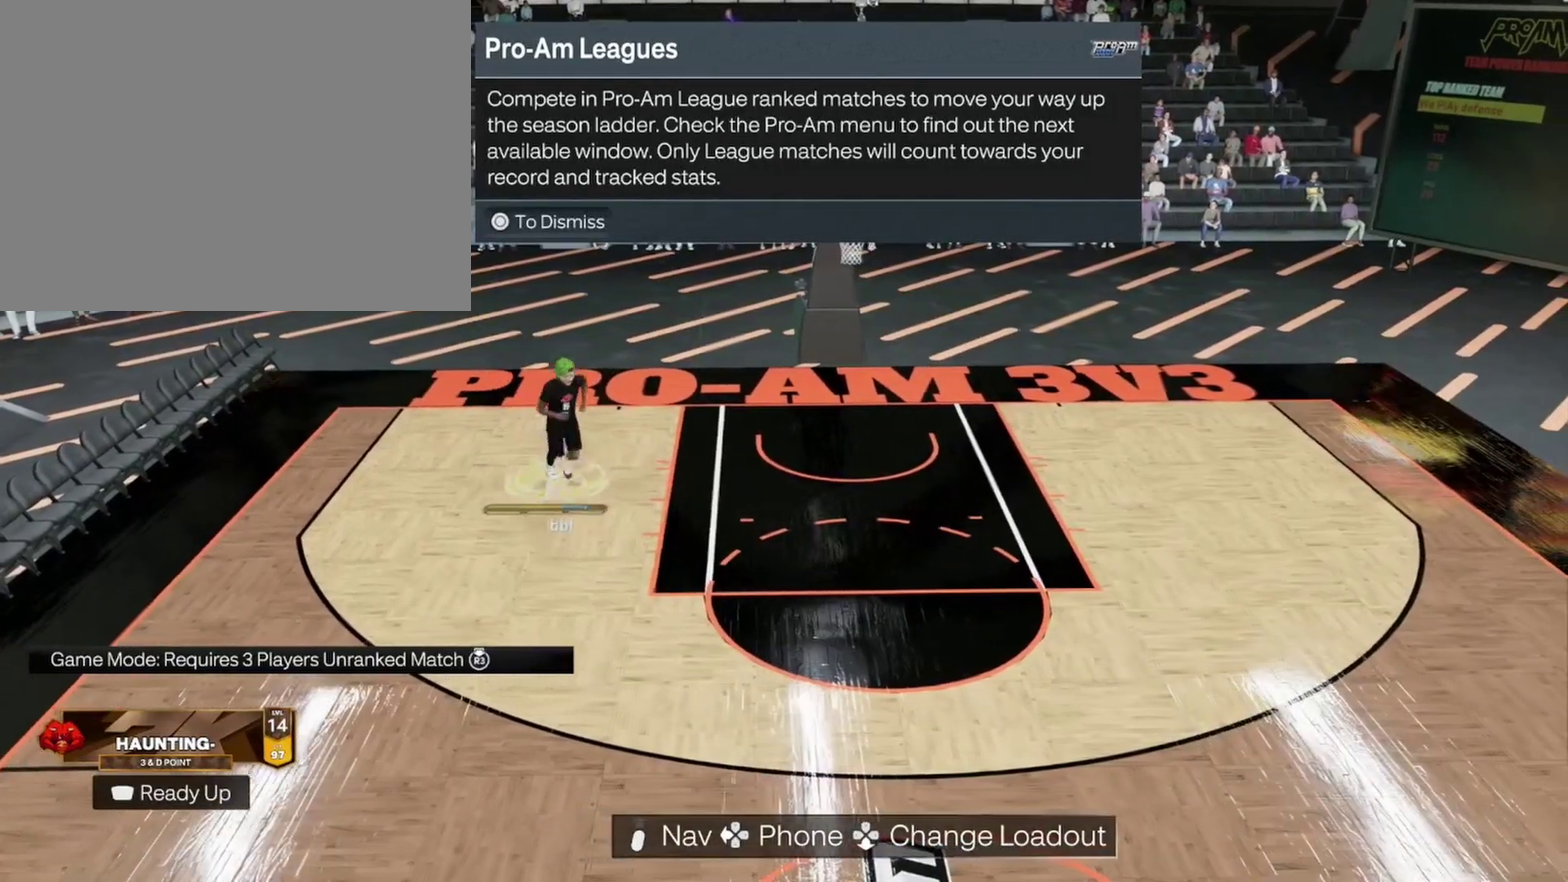
{"dt_ms": 400, "buttons": [], "left_stick": "down-right", "right_stick": "center", "events": []}
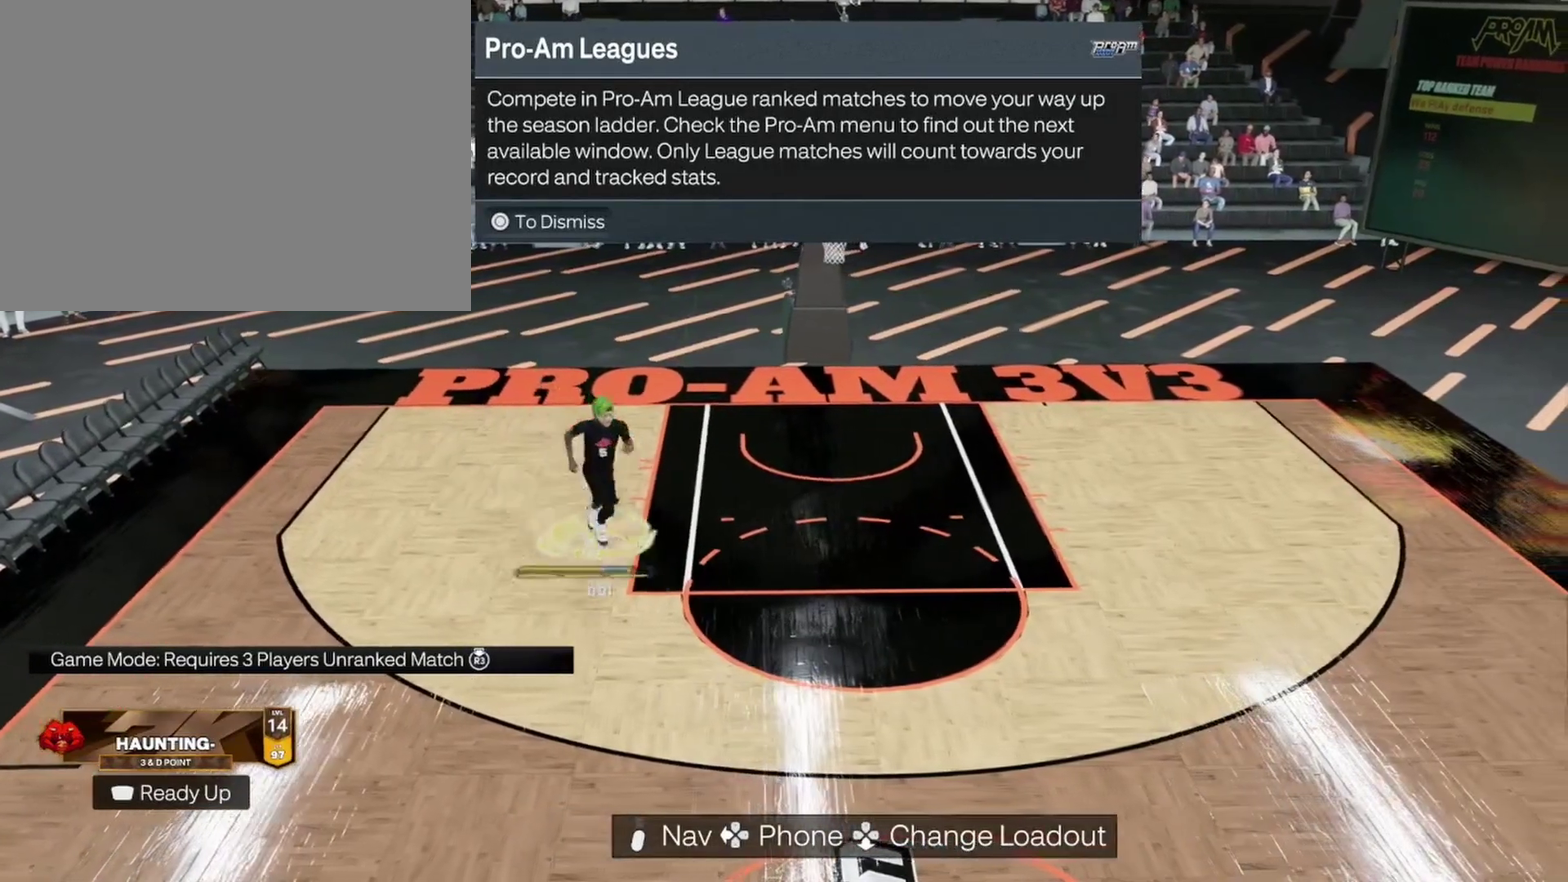
{"dt_ms": 500, "buttons": [], "left_stick": "down", "right_stick": "center", "events": [[500, "left_stick", "down"]]}
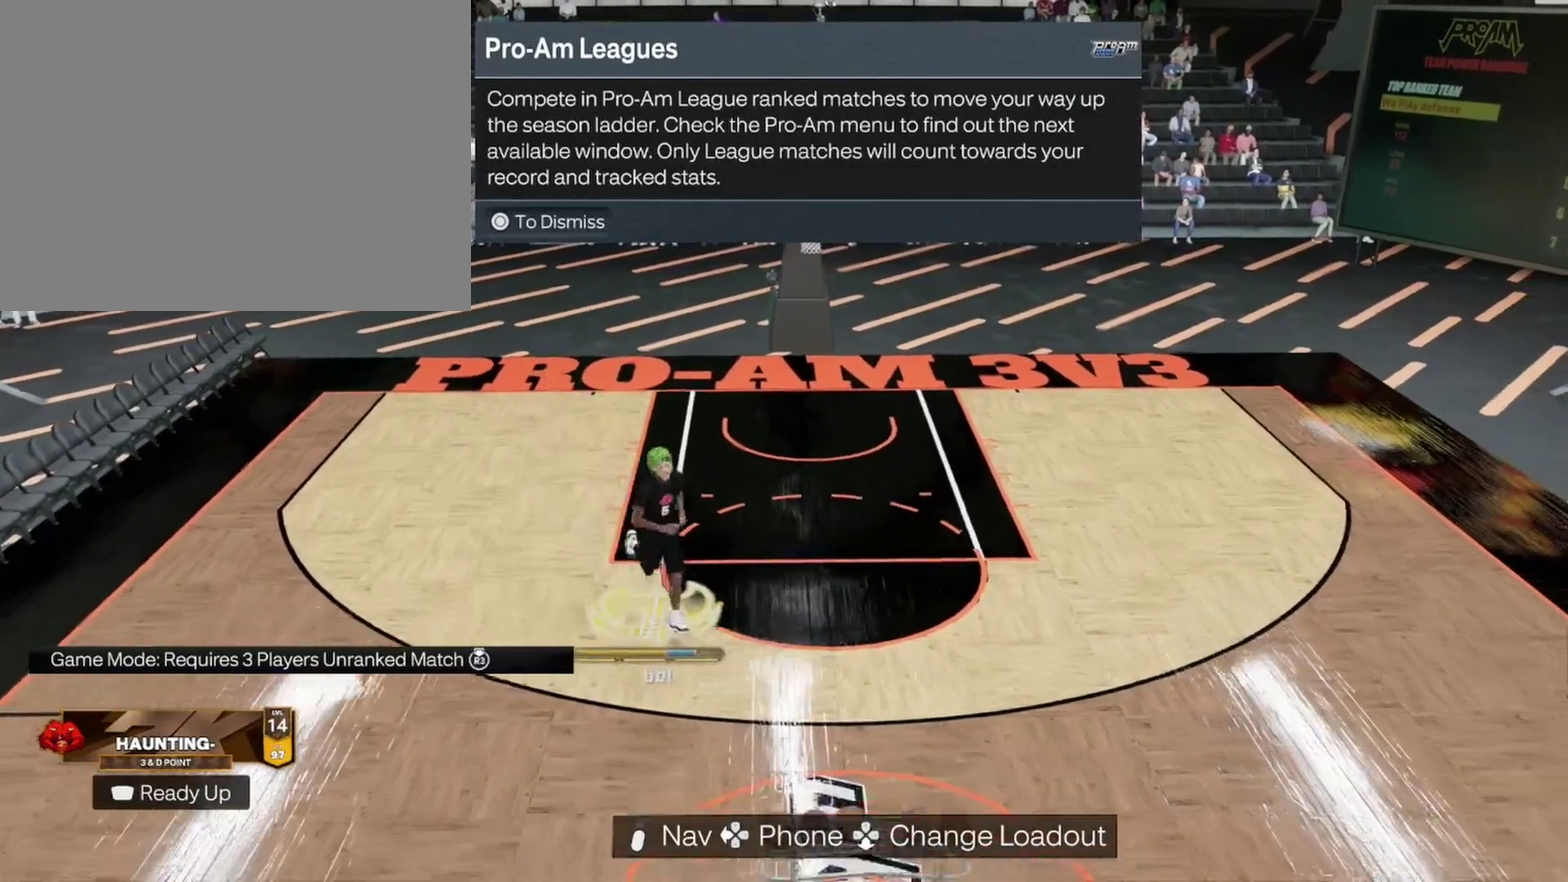
{"dt_ms": 500, "buttons": [], "left_stick": "center", "right_stick": "center", "events": [[233, "left_stick", "center"]]}